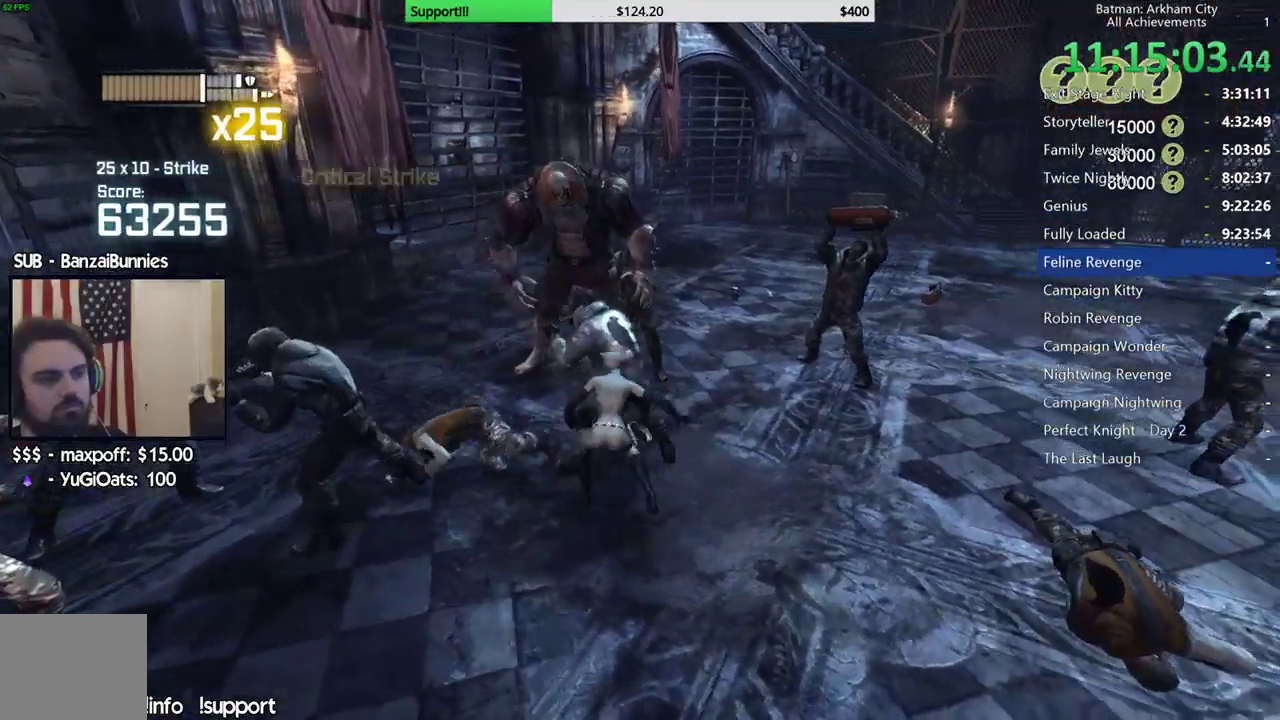
Gameplay with a controller (Xbox layout); each line is a JSON object with the inputs held at the frame after it. "events" lists button and stick changes between this image and that frame as [ms after this image, input, new state], when the widget could be followed in between.
{"buttons": [], "left_stick": "up", "right_stick": "down-left", "events": [[67, "left_stick", "up-right"], [83, "X", "down"], [183, "X", "up"], [233, "X", "down"], [333, "X", "up"], [433, "left_stick", "up"], [500, "right_stick", "down-left"]]}
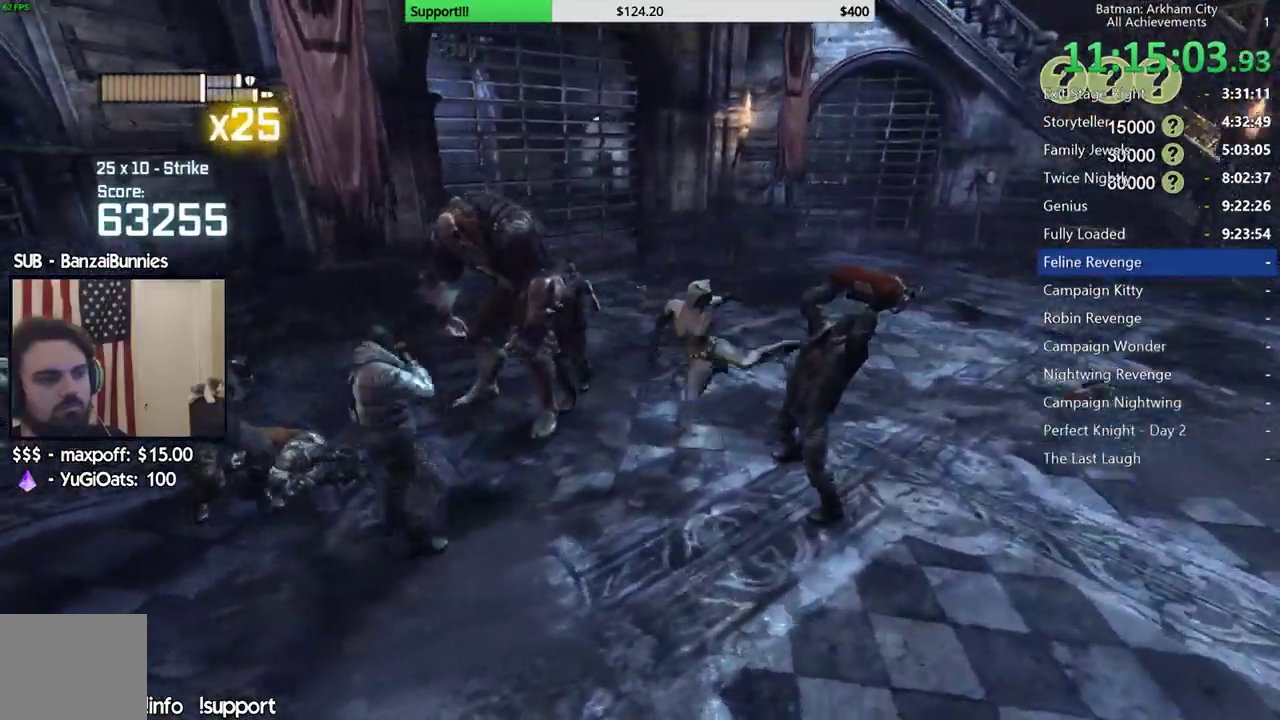
{"buttons": ["X"], "left_stick": "up-left", "right_stick": "center", "events": [[117, "right_stick", "center"], [133, "left_stick", "up-left"], [200, "X", "down"], [267, "X", "up"], [350, "X", "down"], [433, "X", "up"], [500, "X", "down"]]}
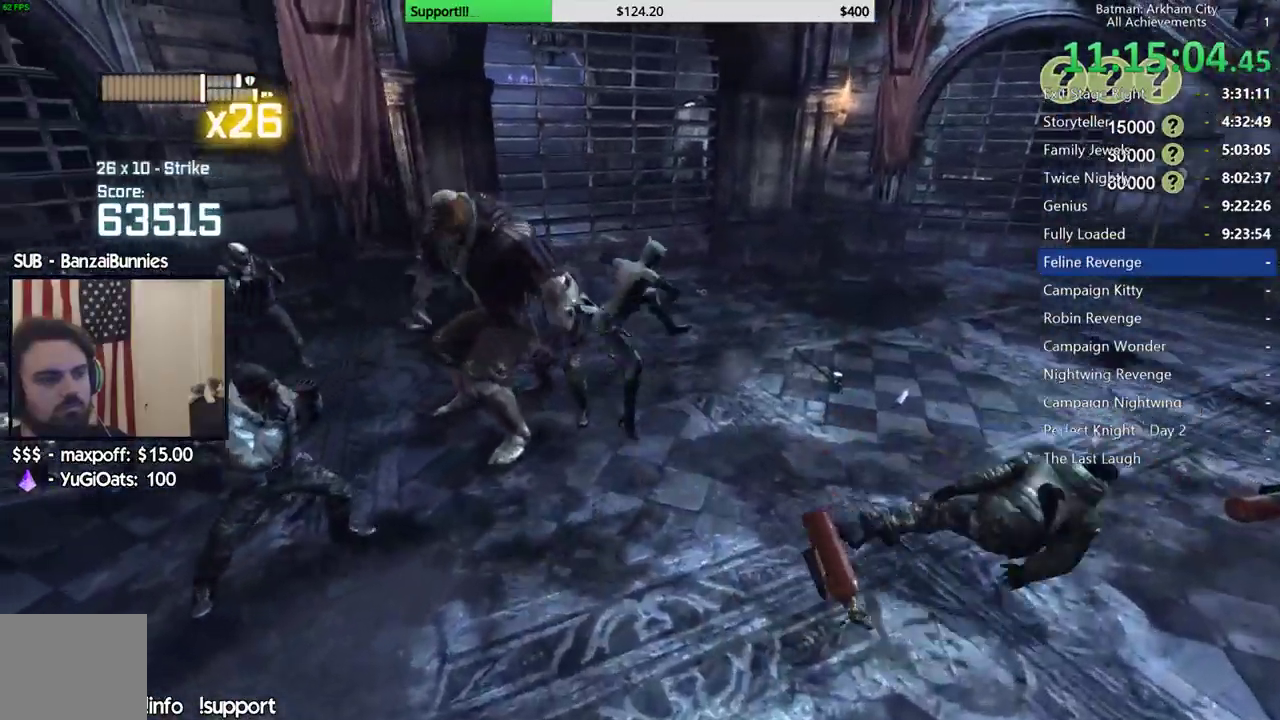
{"buttons": [], "left_stick": "up-left", "right_stick": "center", "events": [[83, "X", "up"], [167, "X", "down"], [250, "X", "up"], [333, "X", "down"], [417, "X", "up"]]}
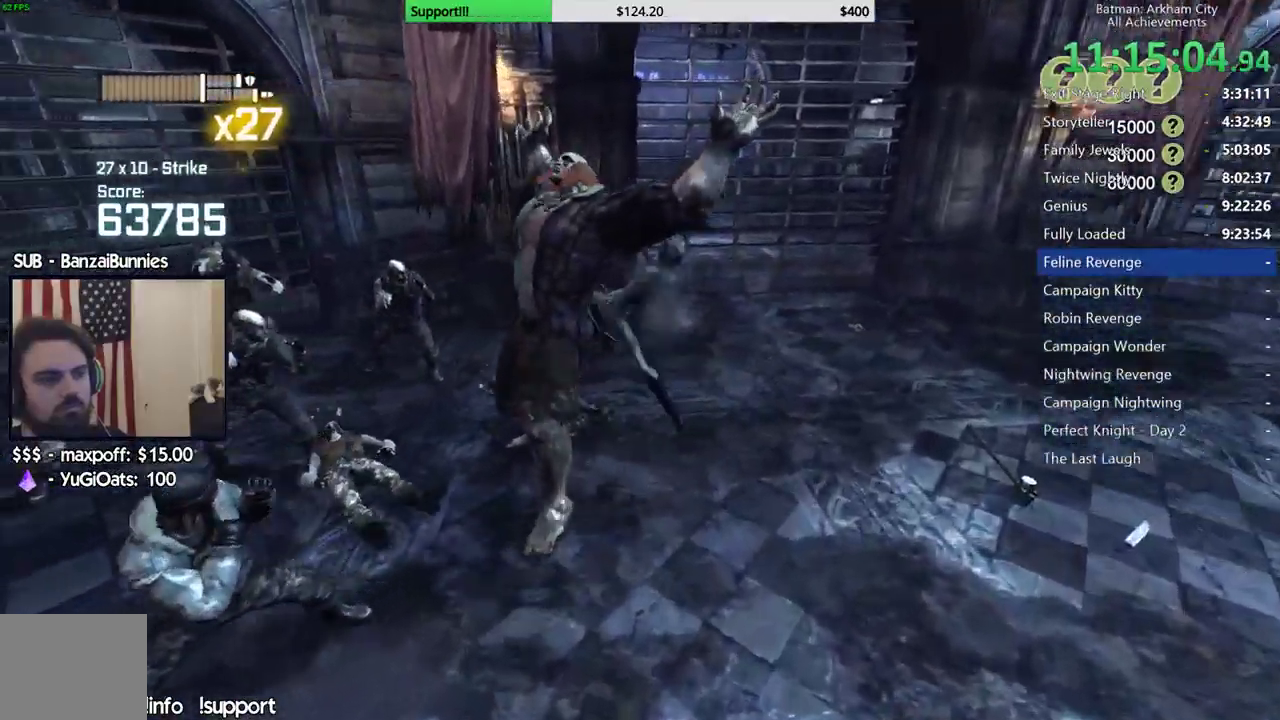
{"buttons": [], "left_stick": "right", "right_stick": "center", "events": [[150, "left_stick", "up"], [183, "right_stick", "down-left"], [400, "left_stick", "up-right"], [450, "left_stick", "right"], [467, "right_stick", "center"]]}
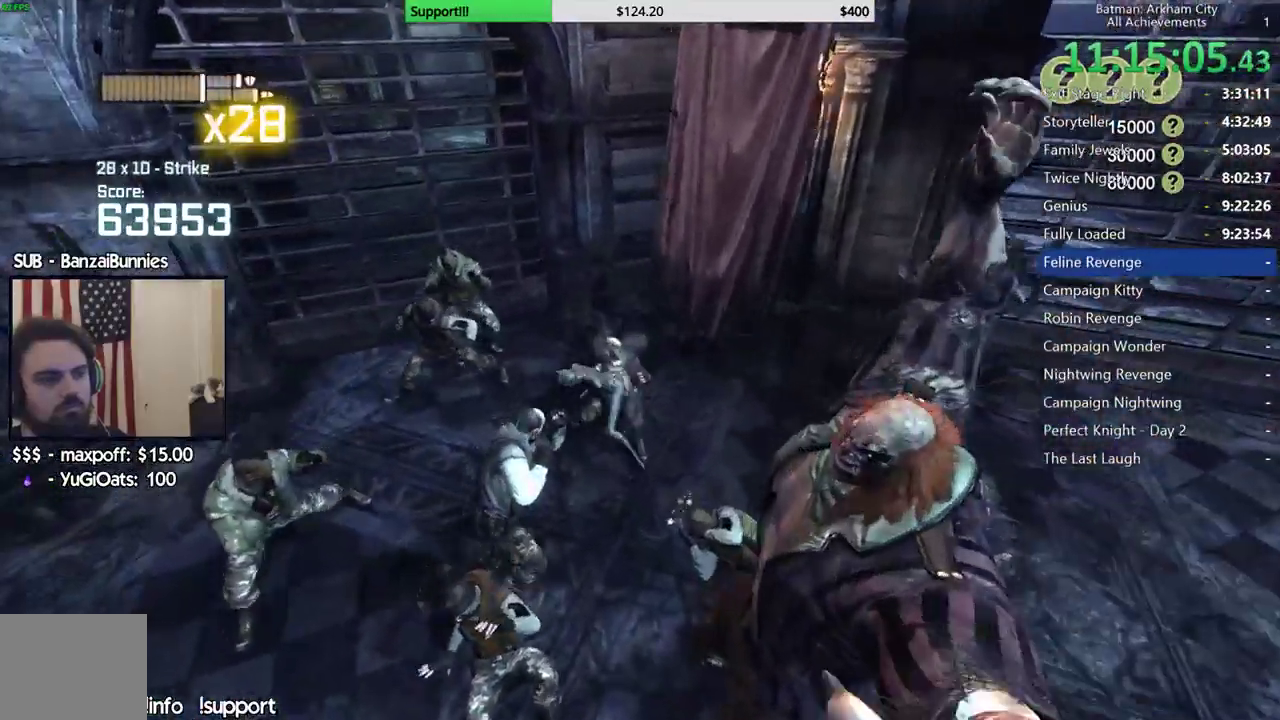
{"buttons": [], "left_stick": "right", "right_stick": "center", "events": [[17, "left_stick", "down-right"], [133, "A", "down"], [233, "A", "up"], [300, "A", "down"], [367, "left_stick", "right"], [400, "A", "up"]]}
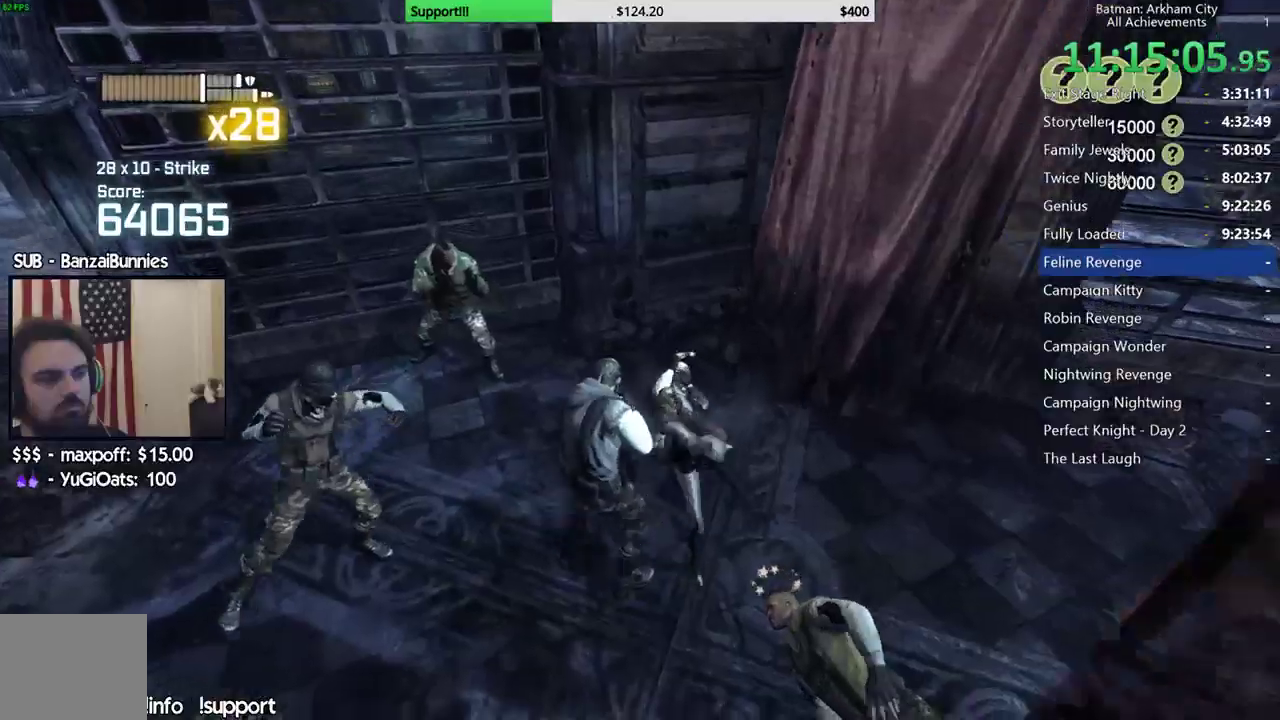
{"buttons": [], "left_stick": "down-right", "right_stick": "left", "events": [[33, "A", "down"], [167, "A", "up"], [383, "right_stick", "left"], [450, "left_stick", "down-right"]]}
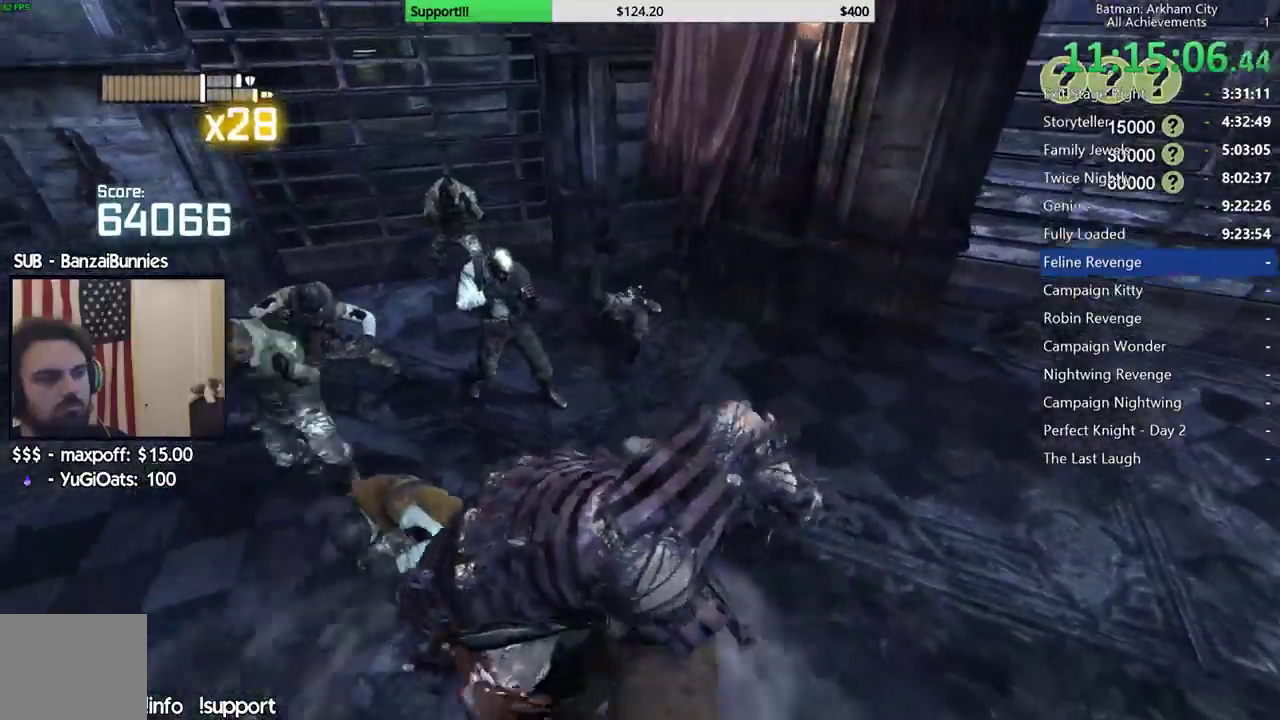
{"buttons": [], "left_stick": "left", "right_stick": "left", "events": [[33, "left_stick", "down"], [350, "left_stick", "down-left"], [433, "left_stick", "left"]]}
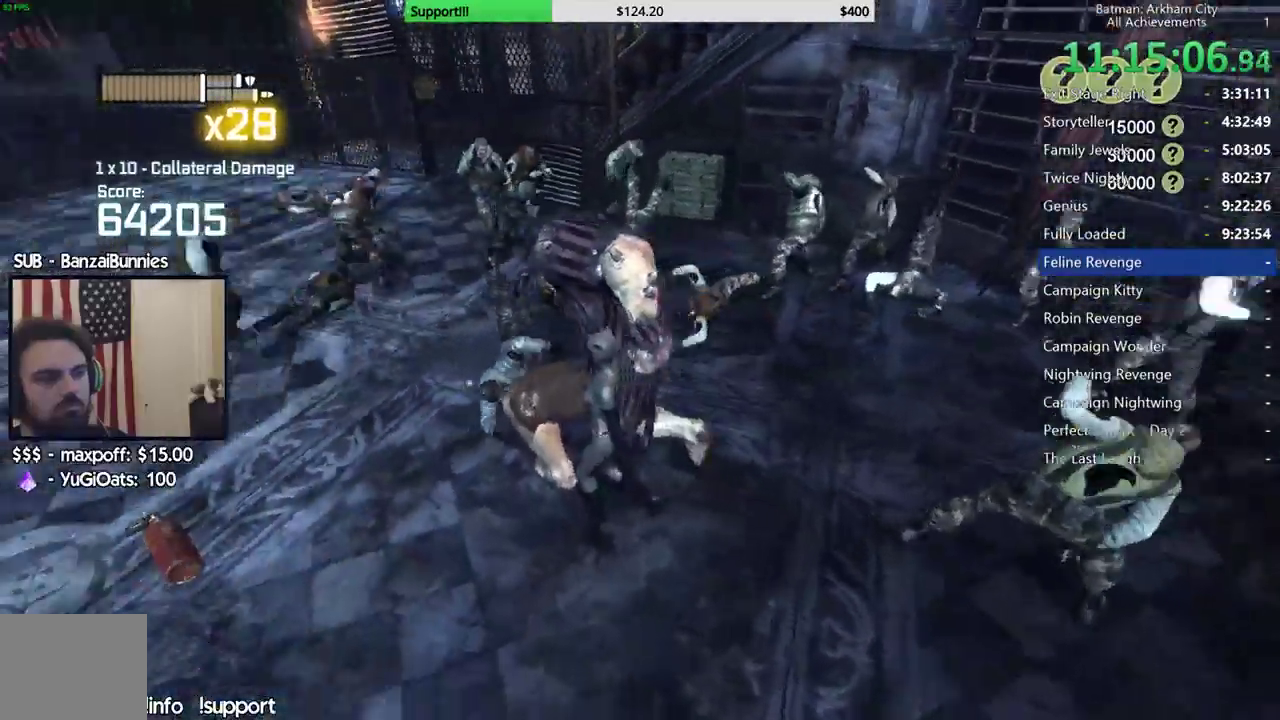
{"buttons": ["B"], "left_stick": "up", "right_stick": "center", "events": [[50, "right_stick", "center"], [67, "left_stick", "up-left"], [133, "B", "down"], [200, "left_stick", "up"]]}
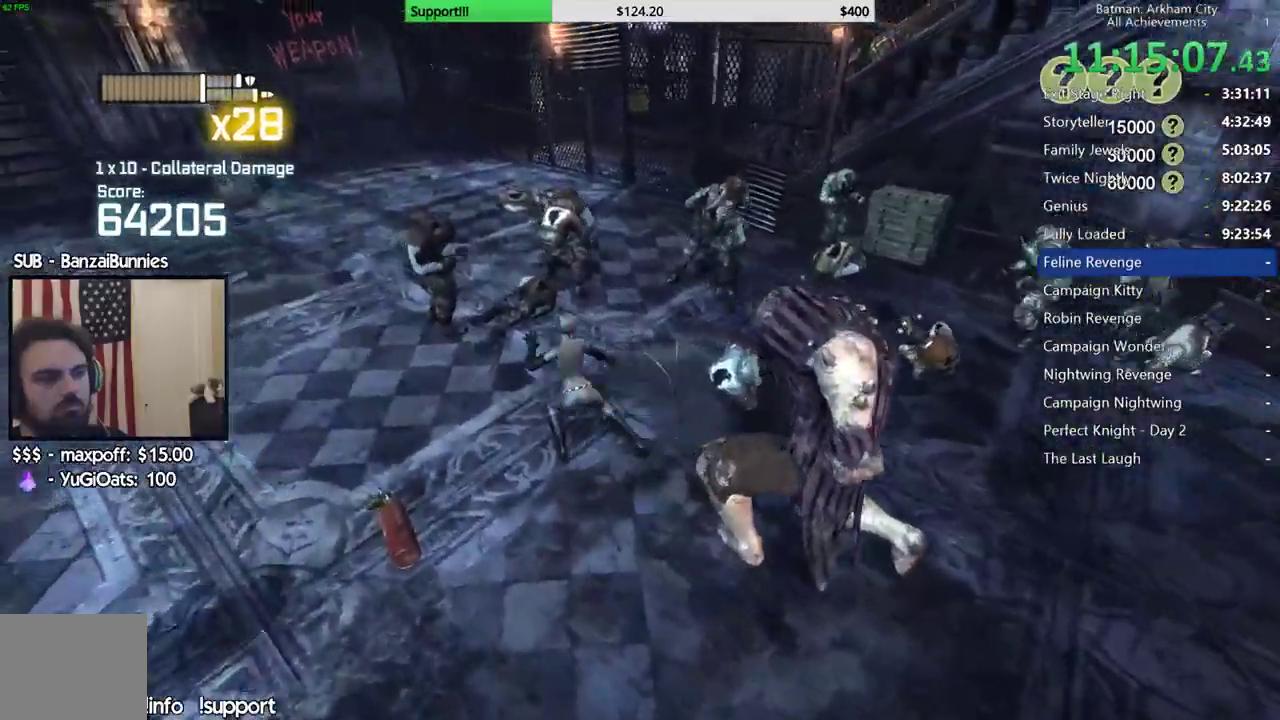
{"buttons": [], "left_stick": "down-right", "right_stick": "center", "events": [[17, "left_stick", "up-right"], [150, "left_stick", "right"], [217, "B", "up"], [417, "left_stick", "down-right"]]}
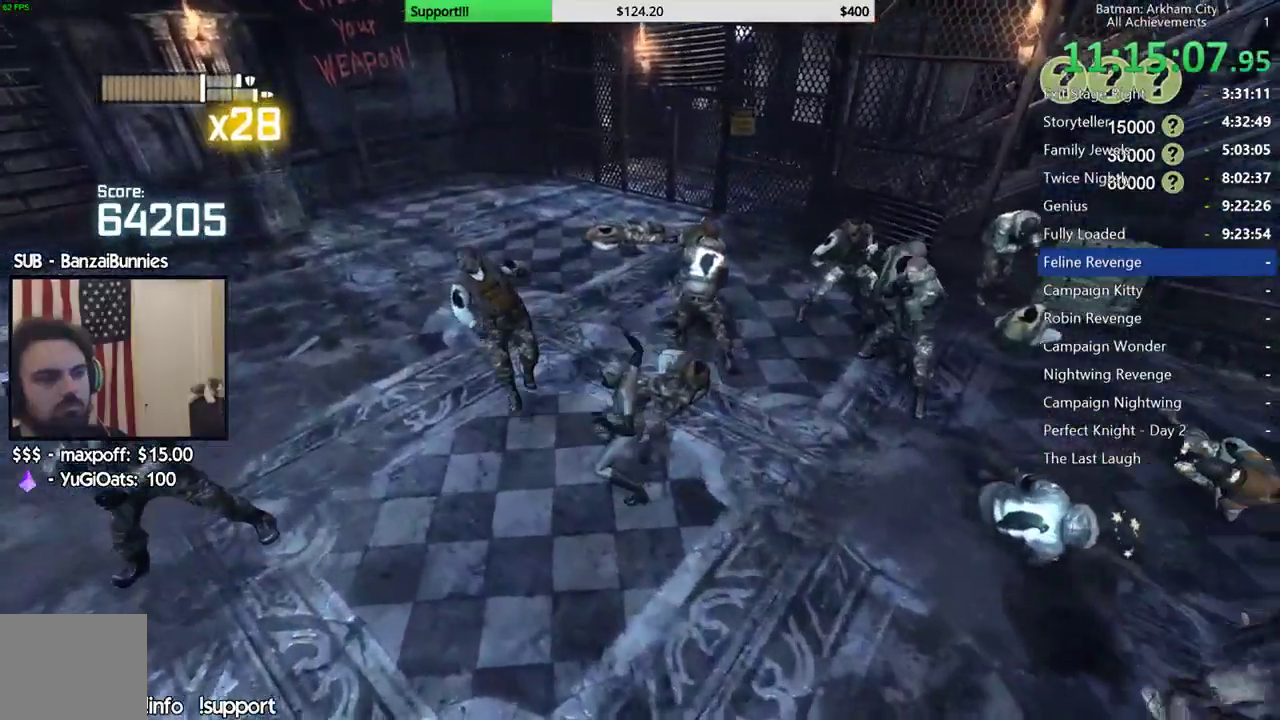
{"buttons": ["B"], "left_stick": "down-right", "right_stick": "center", "events": [[50, "B", "down"], [167, "B", "up"], [433, "B", "down"]]}
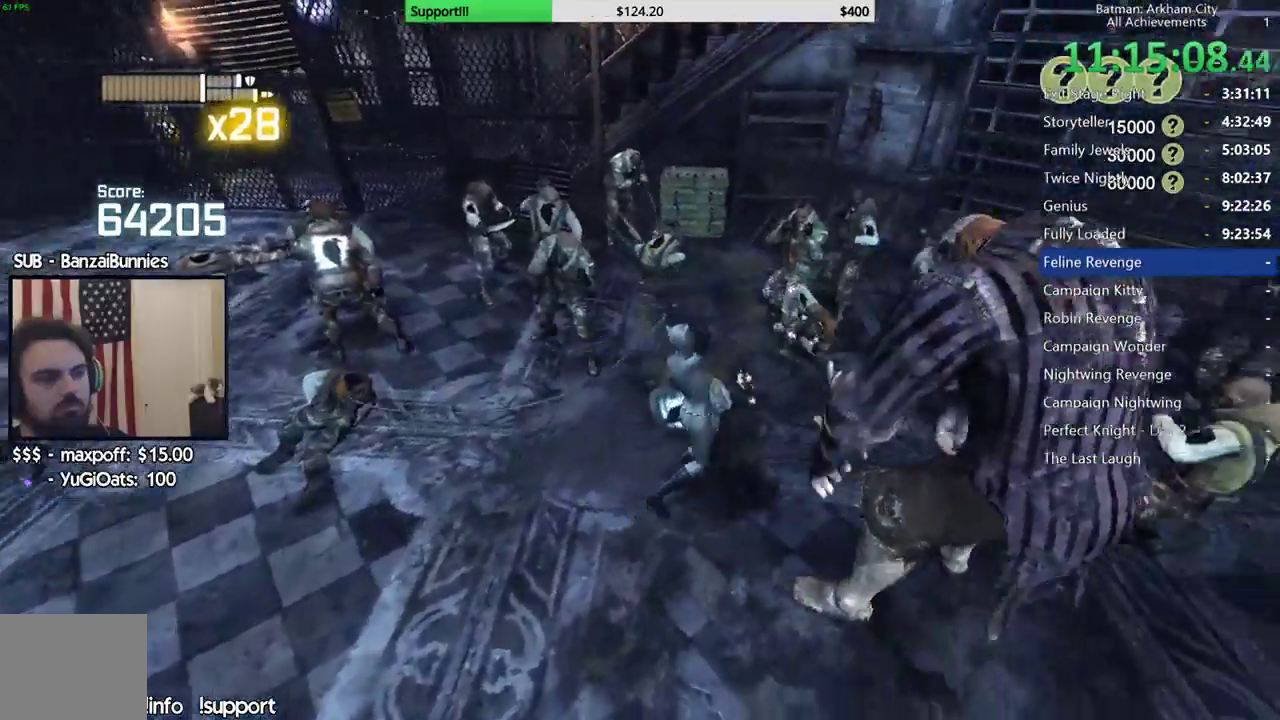
{"buttons": ["B"], "left_stick": "right", "right_stick": "center", "events": [[167, "B", "up"], [250, "B", "down"], [317, "left_stick", "right"], [350, "B", "up"], [450, "B", "down"]]}
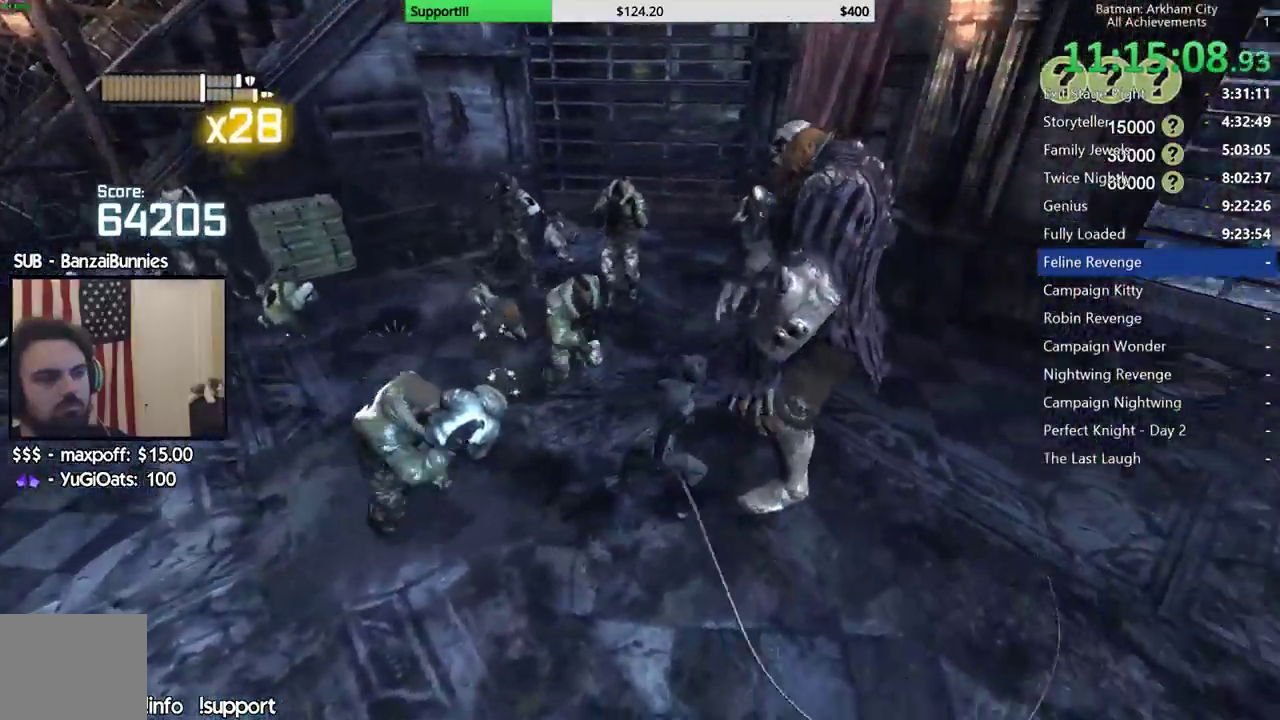
{"buttons": ["B"], "left_stick": "center", "right_stick": "center", "events": [[100, "left_stick", "center"]]}
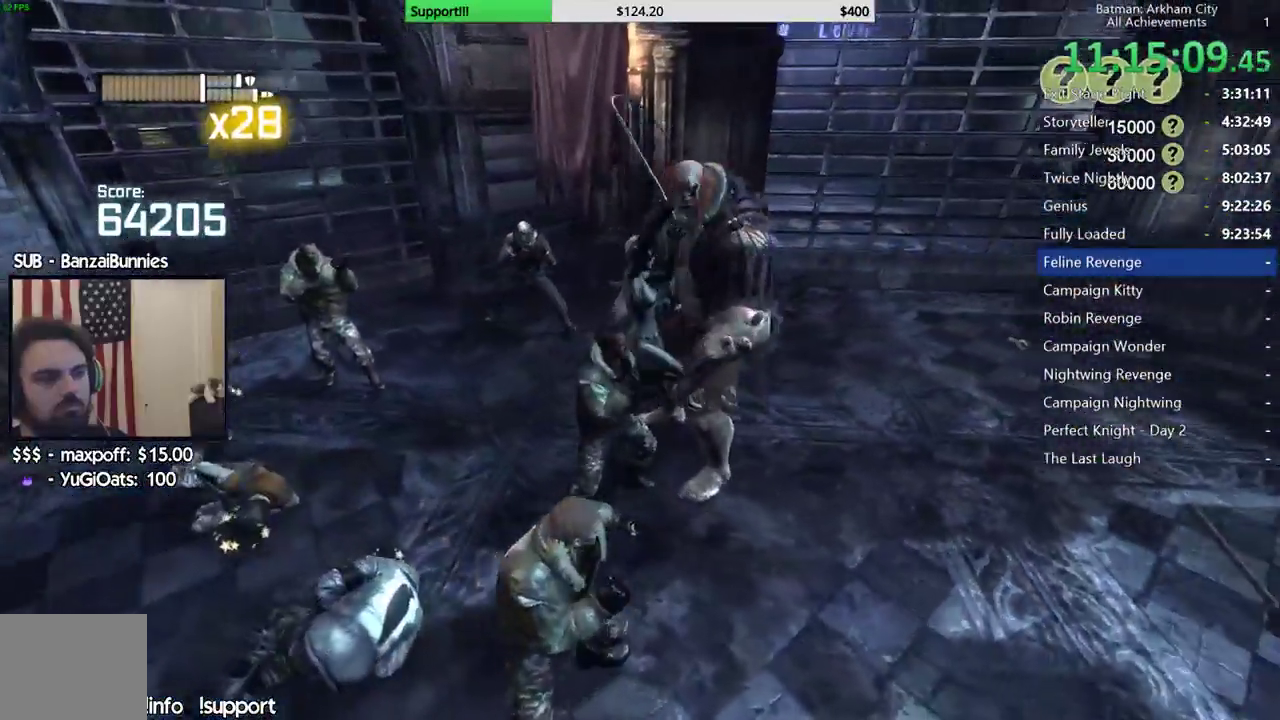
{"buttons": [], "left_stick": "center", "right_stick": "center", "events": [[67, "B", "up"], [133, "A", "down"], [133, "B", "down"], [267, "A", "up"], [267, "B", "up"]]}
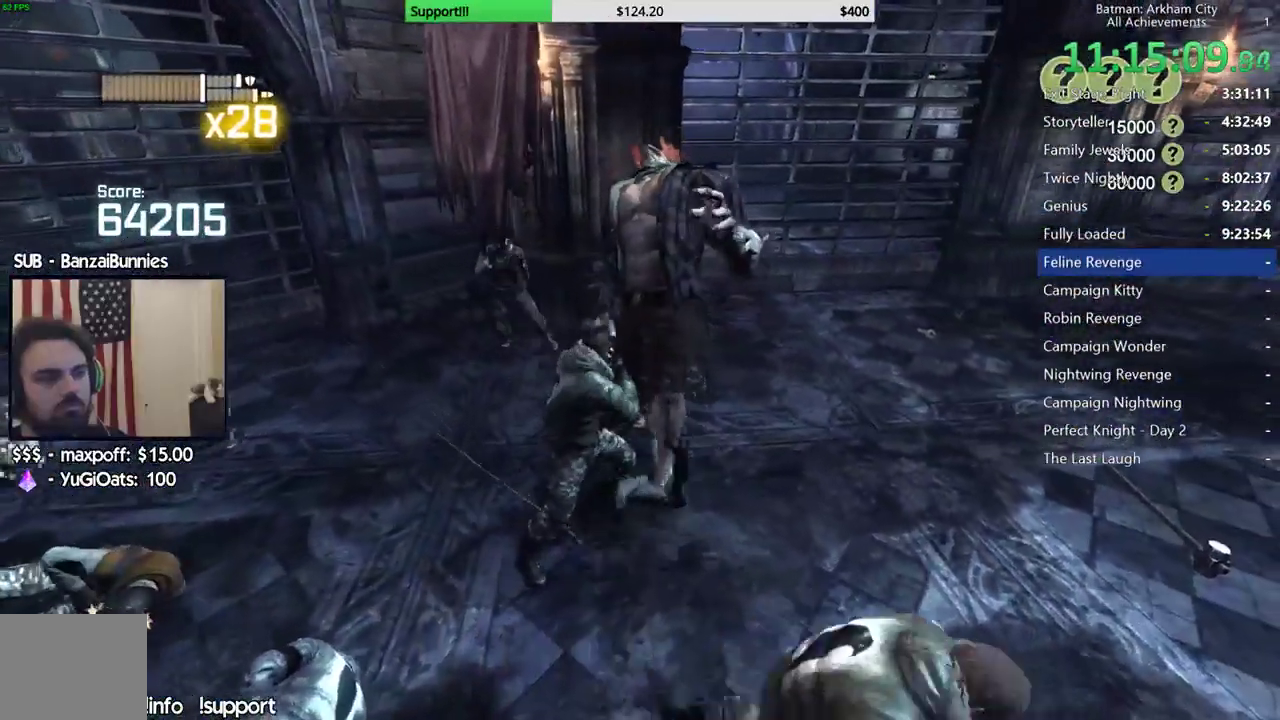
{"buttons": [], "left_stick": "center", "right_stick": "center", "events": []}
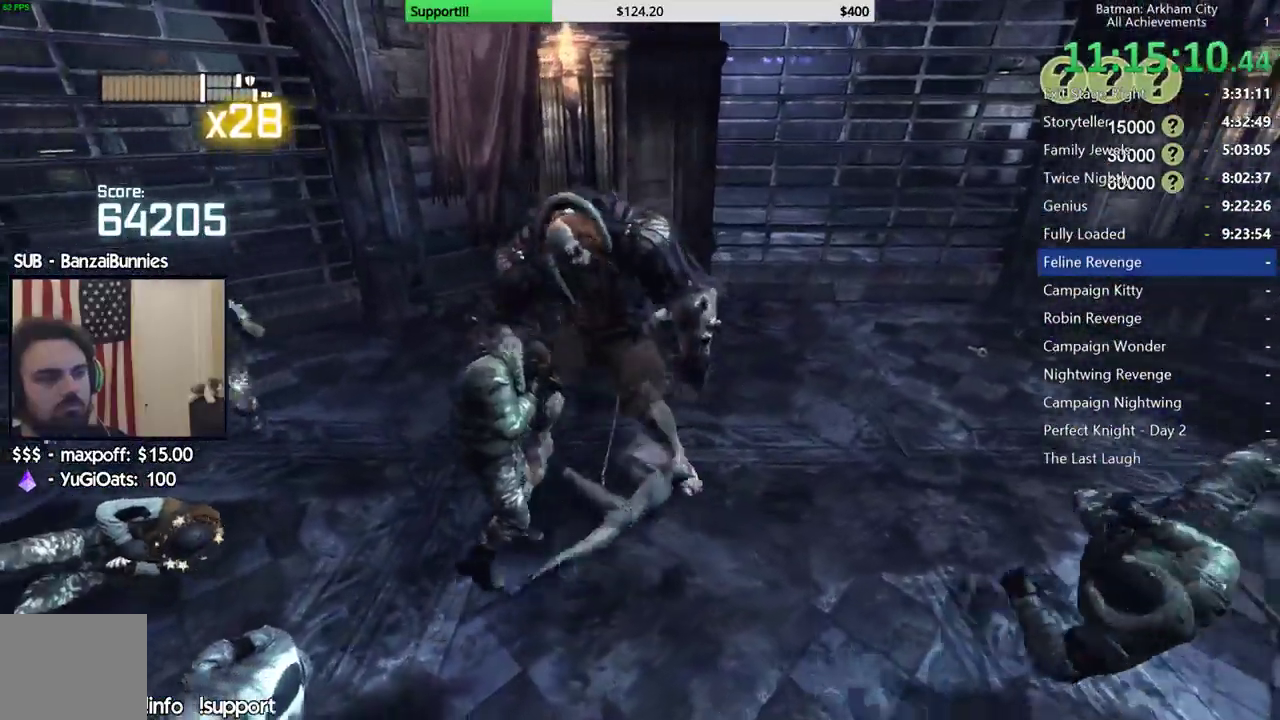
{"buttons": [], "left_stick": "up", "right_stick": "center", "events": [[167, "left_stick", "up"], [383, "X", "down"], [450, "X", "up"]]}
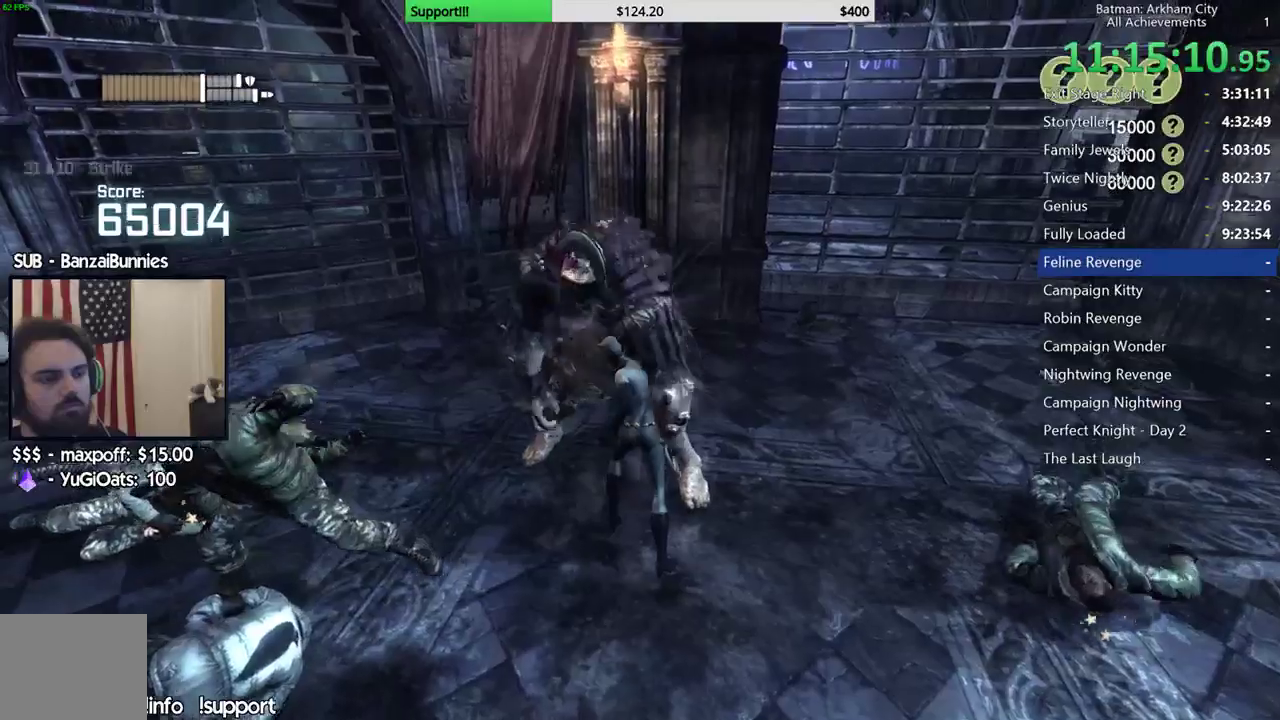
{"buttons": ["X"], "left_stick": "up", "right_stick": "center", "events": [[17, "X", "down"], [100, "X", "up"], [183, "X", "down"], [250, "X", "up"], [317, "X", "down"], [383, "X", "up"], [467, "X", "down"]]}
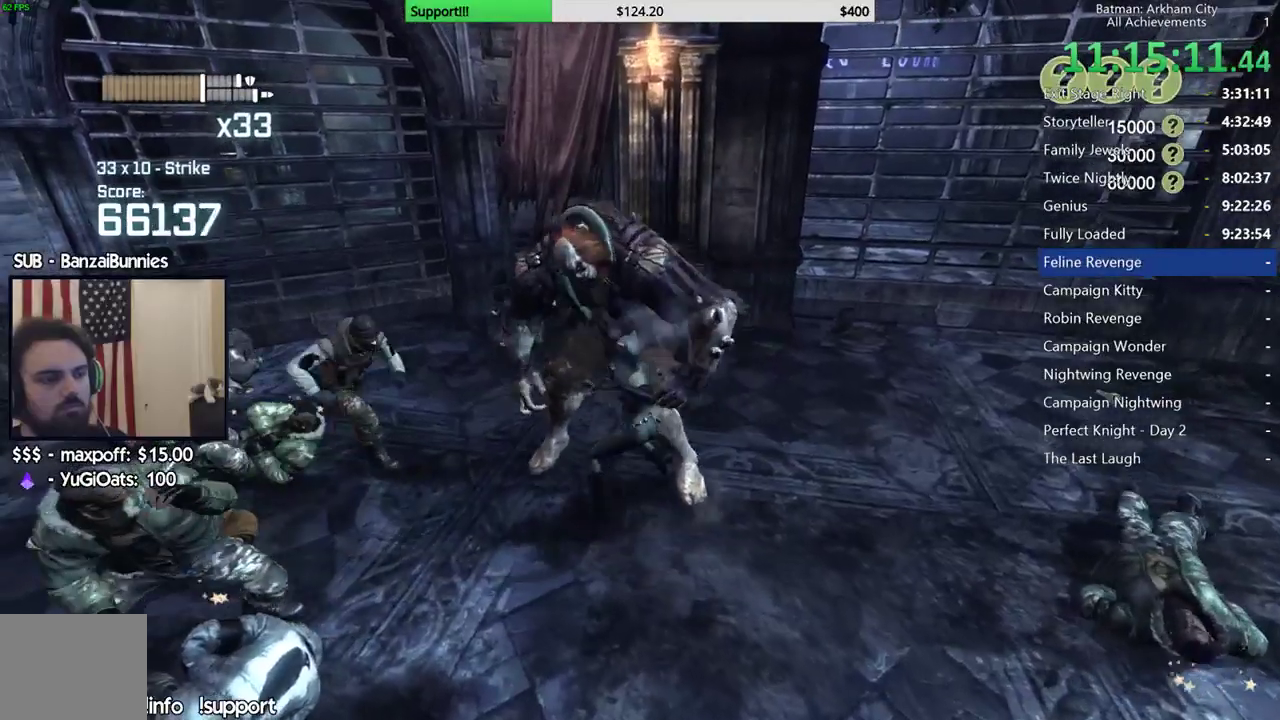
{"buttons": [], "left_stick": "center", "right_stick": "center", "events": [[17, "X", "up"], [17, "left_stick", "center"], [117, "X", "down"], [167, "X", "up"], [250, "X", "down"], [317, "X", "up"], [367, "X", "down"], [450, "X", "up"]]}
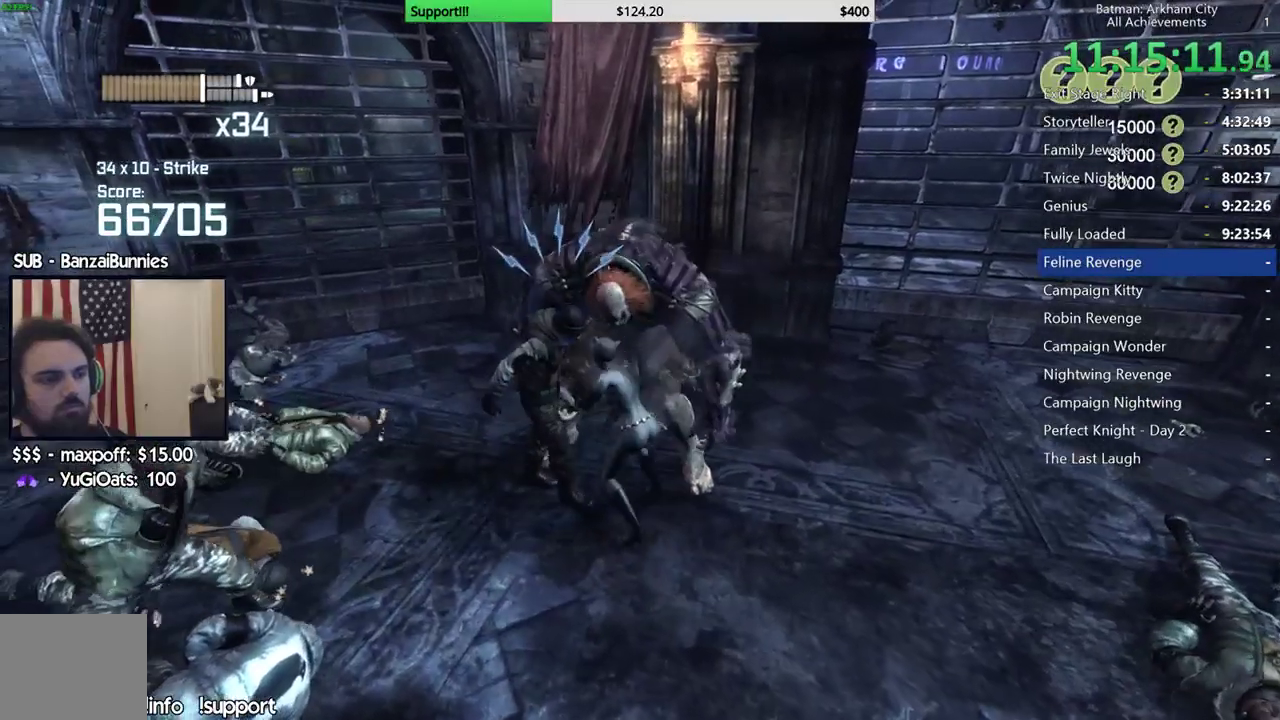
{"buttons": ["Y"], "left_stick": "center", "right_stick": "center", "events": [[200, "Y", "down"], [300, "Y", "up"], [367, "Y", "down"], [433, "Y", "up"], [500, "Y", "down"]]}
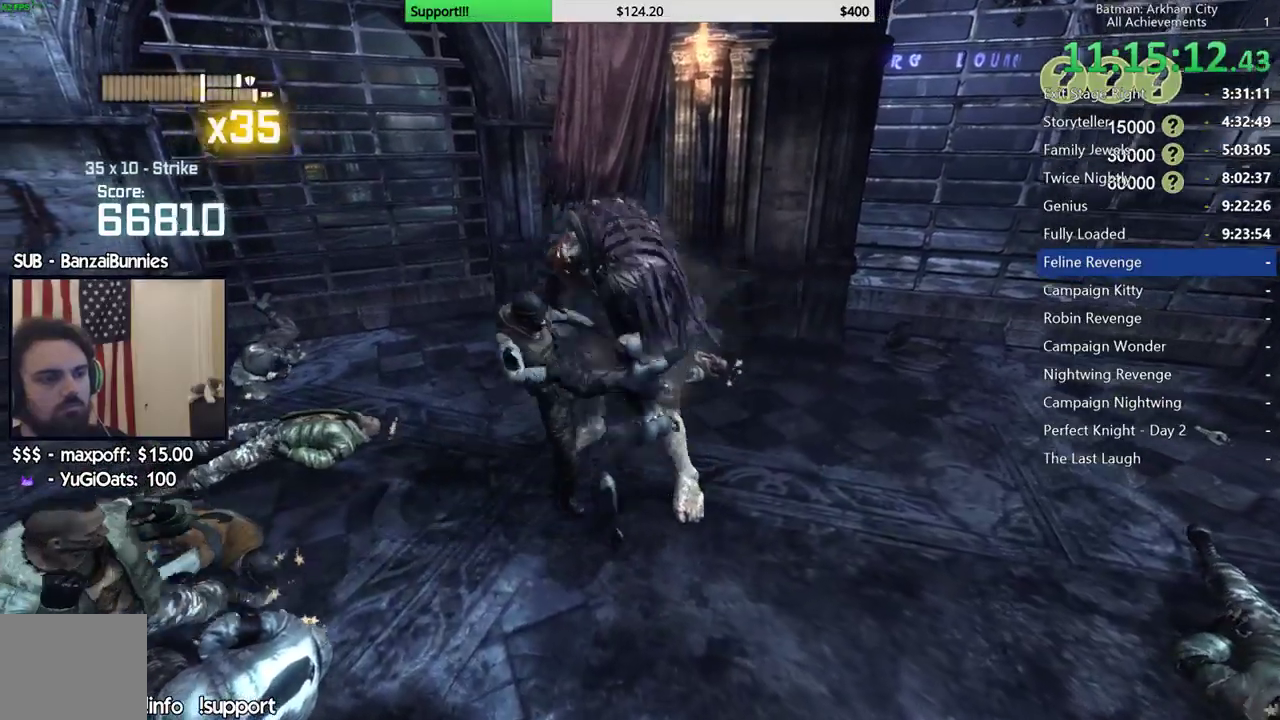
{"buttons": [], "left_stick": "center", "right_stick": "center", "events": [[67, "Y", "up"], [150, "Y", "down"], [250, "Y", "up"]]}
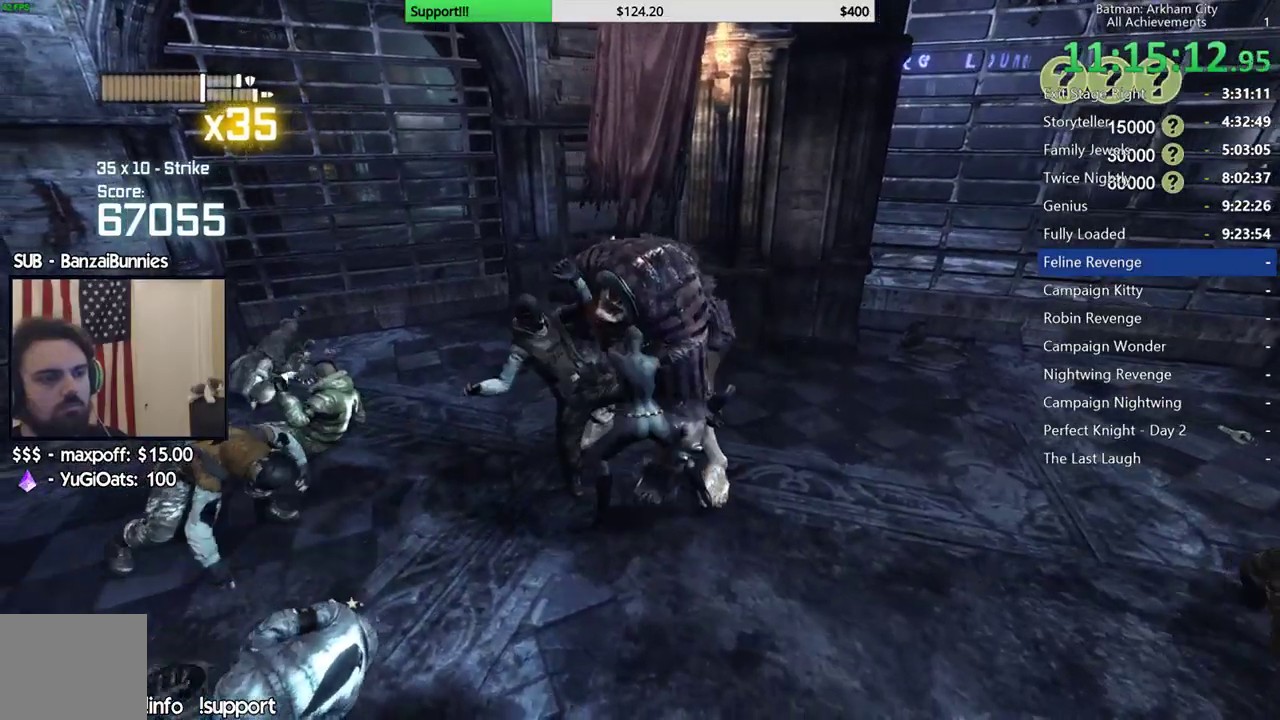
{"buttons": [], "left_stick": "center", "right_stick": "center", "events": [[33, "right_stick", "right"], [317, "right_stick", "center"]]}
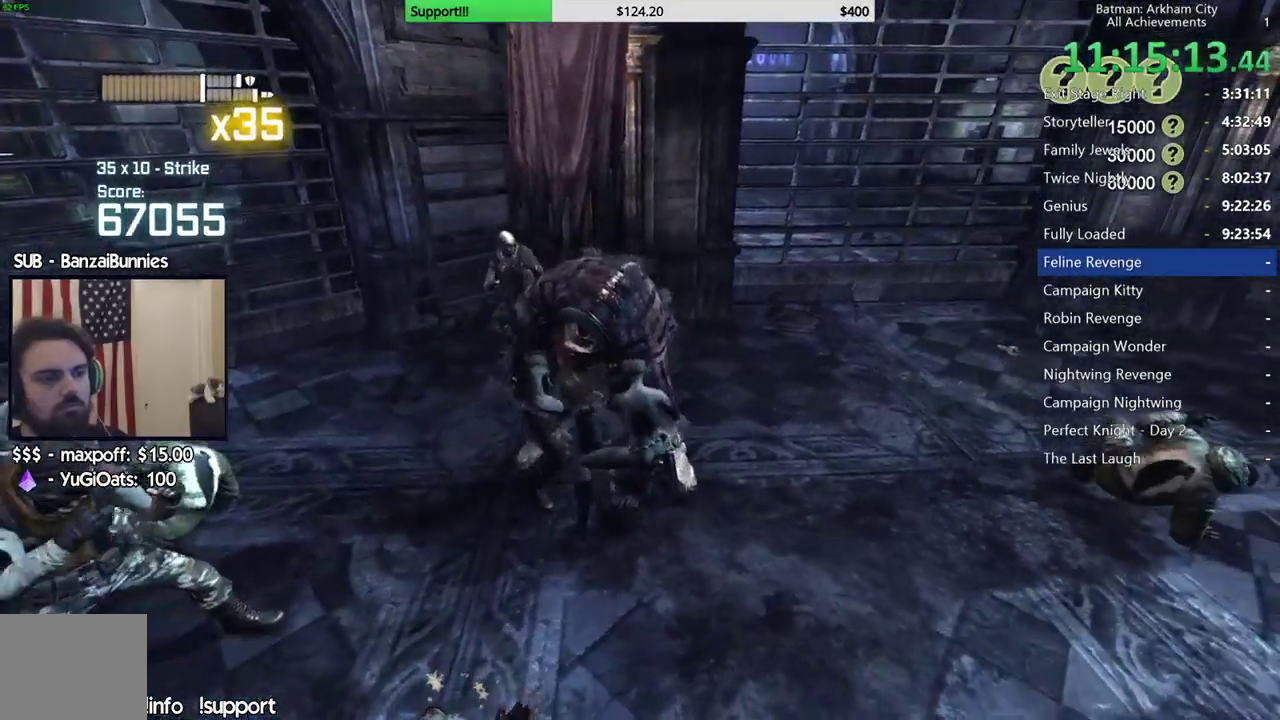
{"buttons": ["X"], "left_stick": "up-right", "right_stick": "center", "events": [[200, "left_stick", "up"], [467, "X", "down"], [467, "left_stick", "up-right"]]}
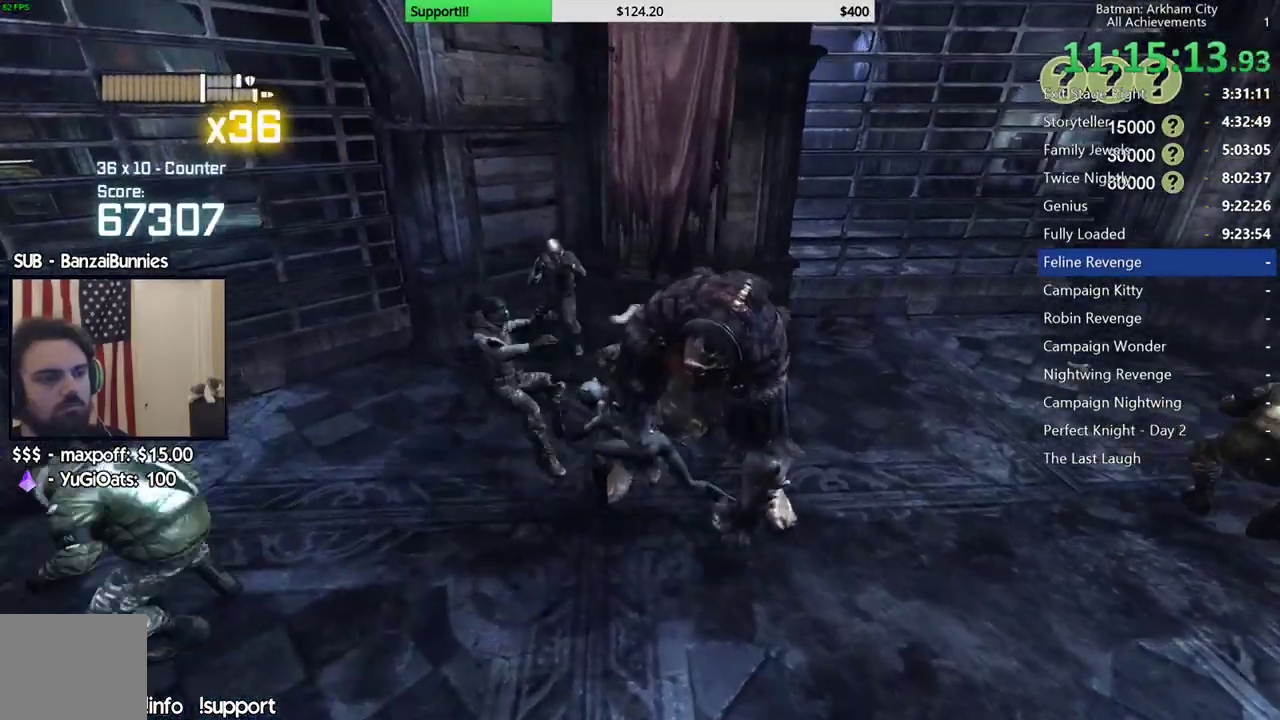
{"buttons": ["X"], "left_stick": "up-right", "right_stick": "center", "events": [[50, "X", "up"], [117, "X", "down"], [217, "X", "up"], [300, "X", "down"], [383, "X", "up"], [450, "X", "down"]]}
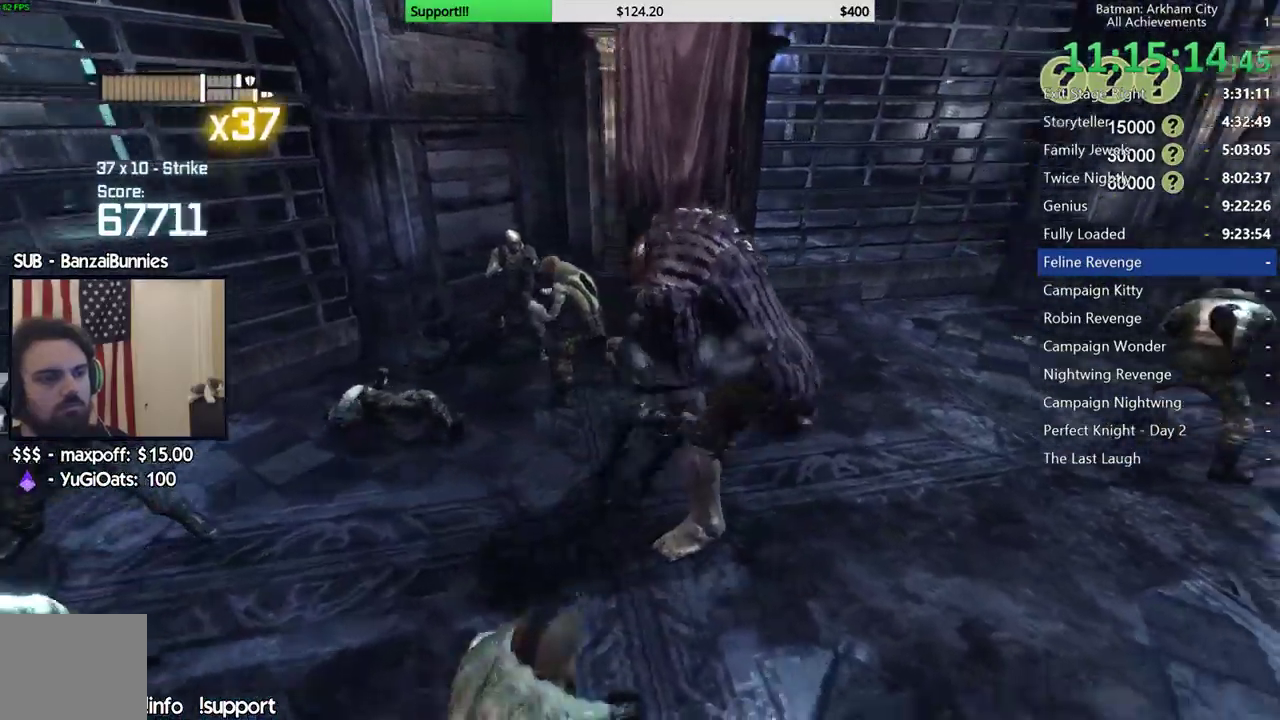
{"buttons": [], "left_stick": "center", "right_stick": "center", "events": [[33, "X", "up"], [100, "X", "down"], [200, "X", "up"], [250, "X", "down"], [333, "X", "up"], [333, "left_stick", "center"]]}
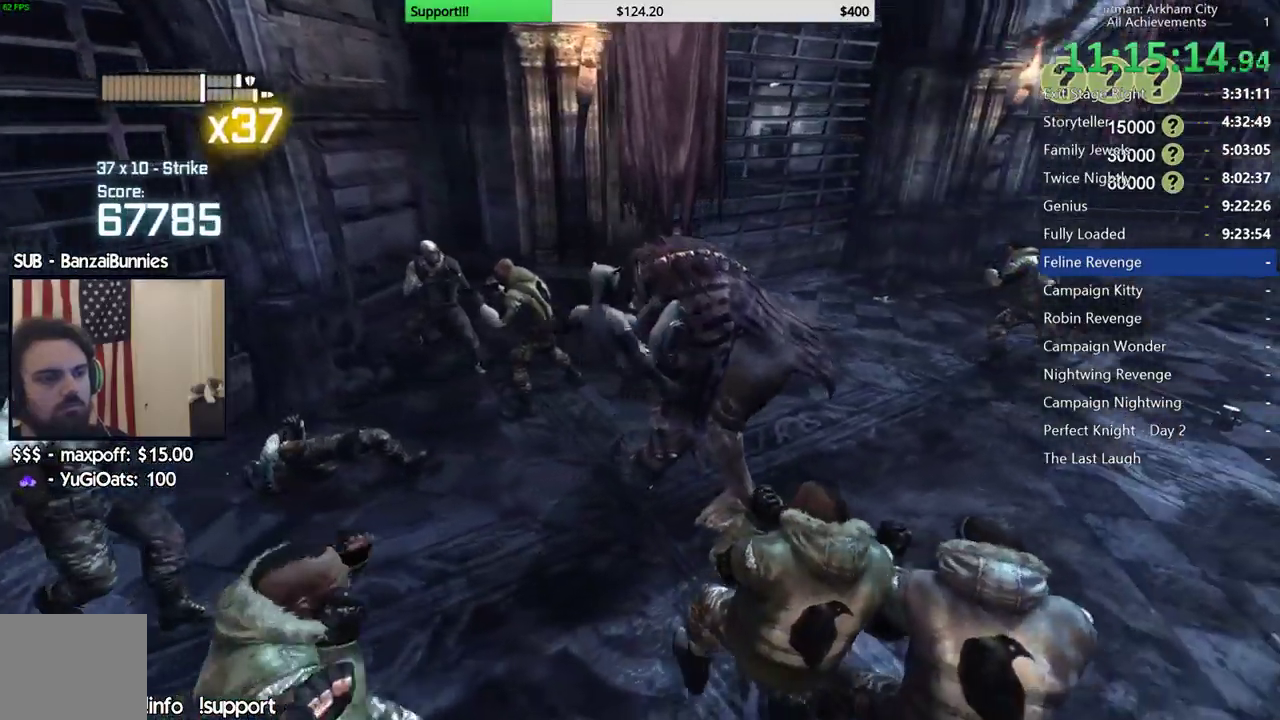
{"buttons": [], "left_stick": "down", "right_stick": "center", "events": [[183, "left_stick", "down"]]}
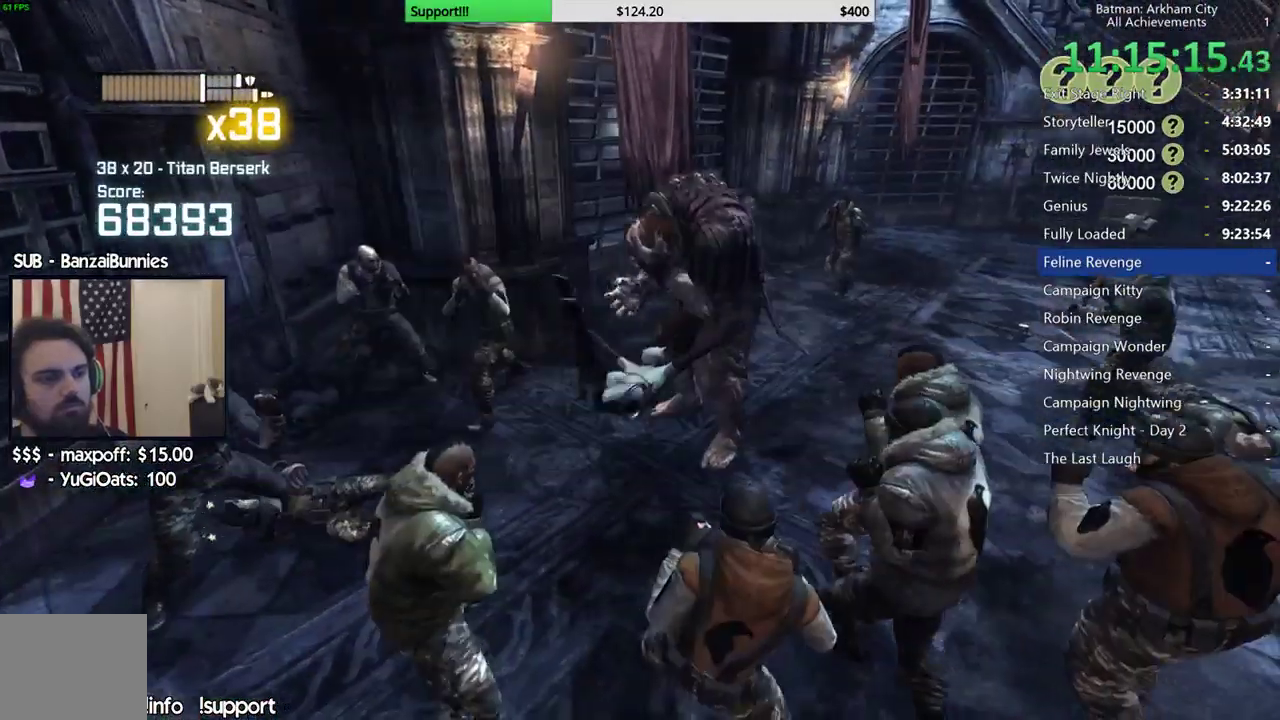
{"buttons": [], "left_stick": "center", "right_stick": "center", "events": [[283, "A", "down"], [283, "B", "down"], [300, "left_stick", "center"], [417, "A", "up"], [417, "B", "up"]]}
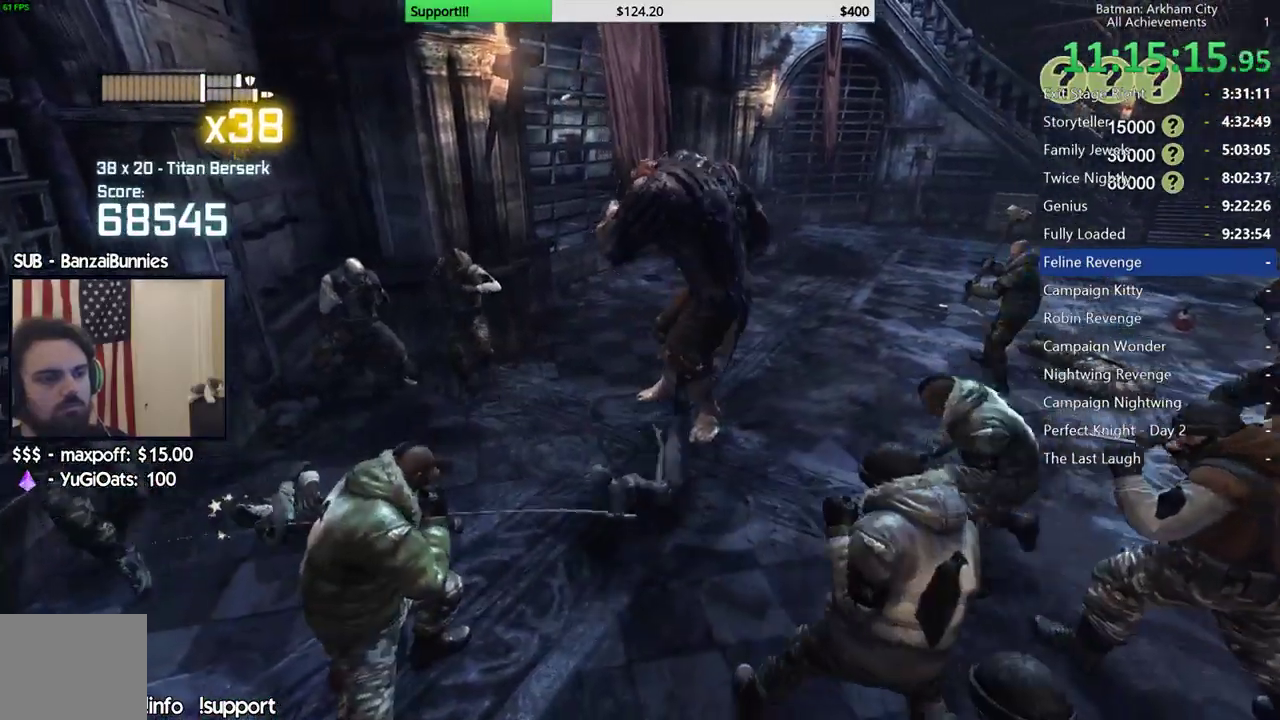
{"buttons": [], "left_stick": "center", "right_stick": "center", "events": []}
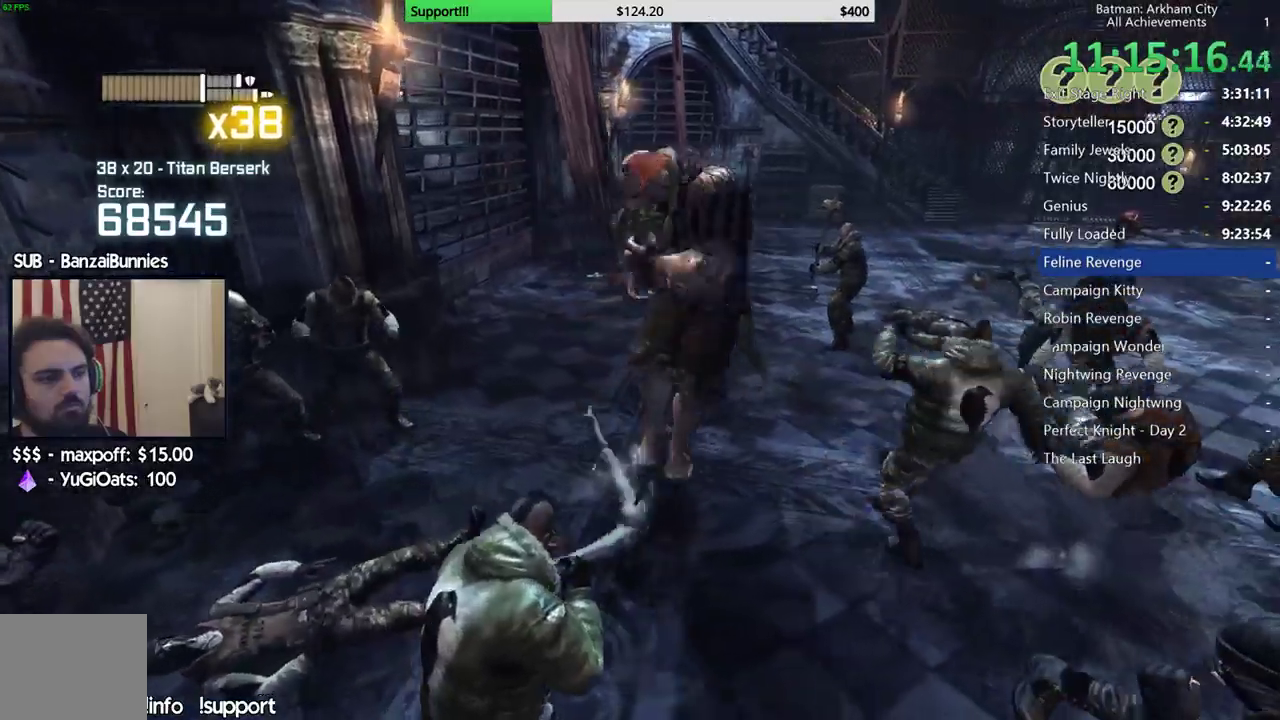
{"buttons": [], "left_stick": "up", "right_stick": "center", "events": [[67, "left_stick", "up"]]}
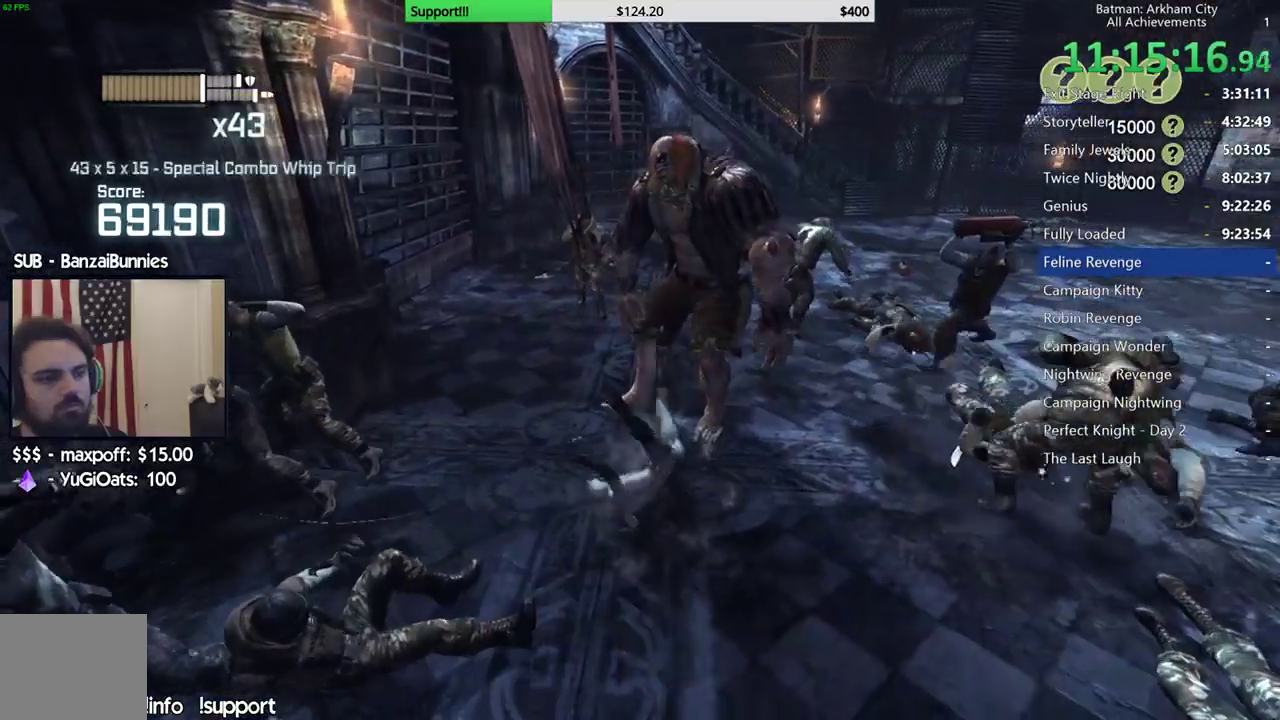
{"buttons": ["X"], "left_stick": "up", "right_stick": "center", "events": [[200, "X", "down"], [200, "left_stick", "up-right"], [267, "X", "up"], [350, "X", "down"], [400, "left_stick", "up"], [433, "X", "up"], [483, "X", "down"]]}